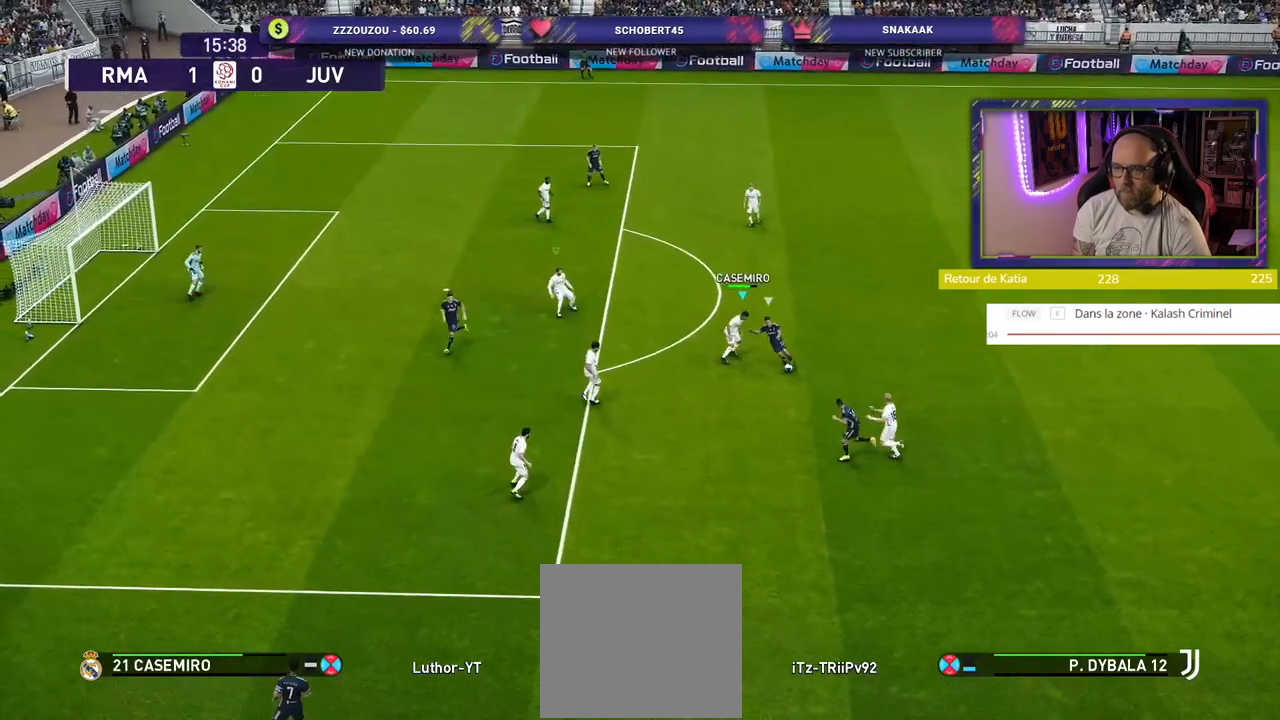
Gameplay with a controller (PlayStation layout); each line is a JSON object with the inputs held at the frame after it. "events" lists button and stick changes between this image and that frame as [ms after this image, input, new state], when the widget could be followed in between.
{"buttons": ["CROSS", "SQUARE", "L1", "R2"], "left_stick": "down-right", "right_stick": "center", "events": [[200, "left_stick", "up-right"], [320, "left_stick", "down-right"], [360, "CROSS", "down"], [400, "L1", "down"]]}
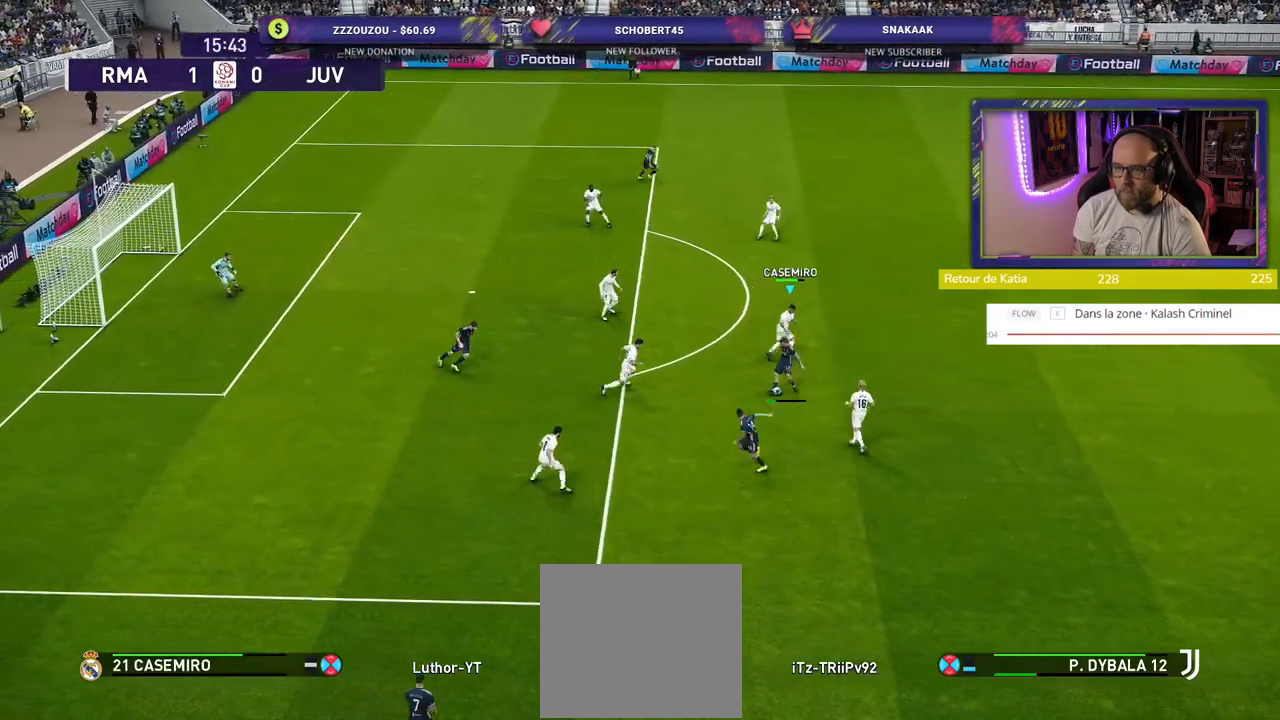
{"buttons": ["CROSS", "SQUARE", "R2"], "left_stick": "left", "right_stick": "center", "events": [[100, "L1", "up"], [380, "left_stick", "down-left"], [460, "left_stick", "left"]]}
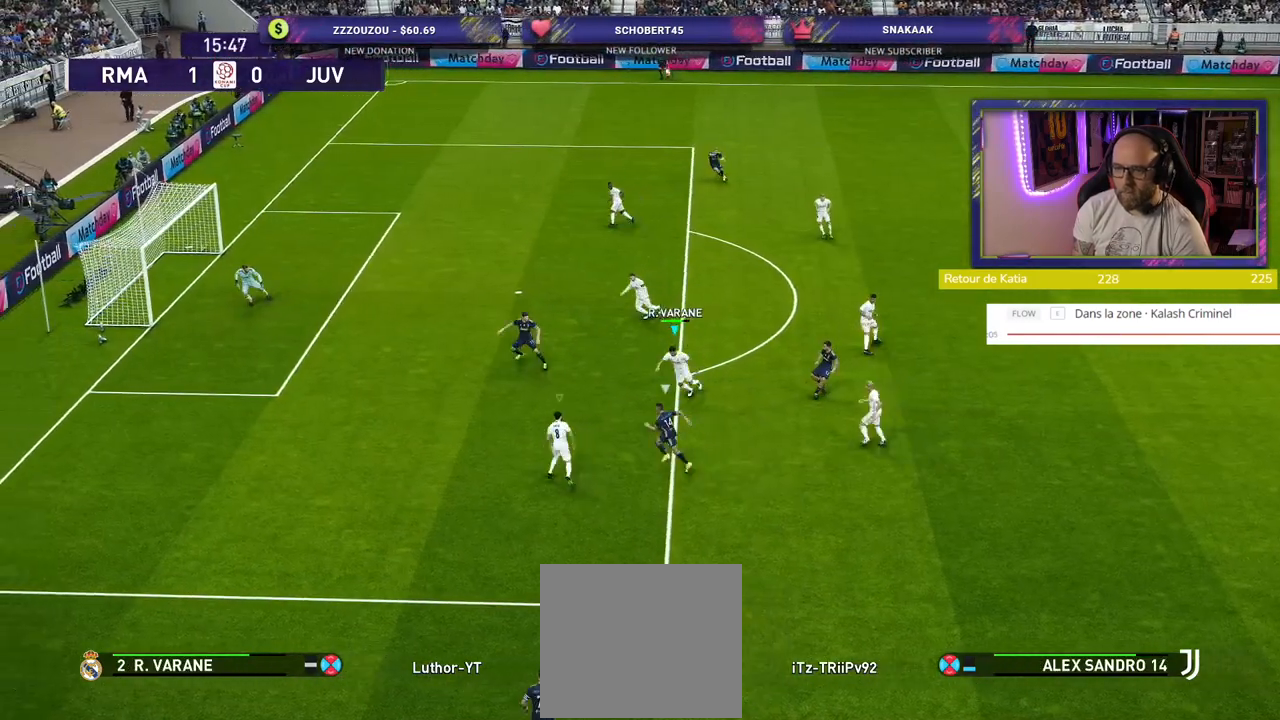
{"buttons": ["CROSS", "SQUARE", "R2"], "left_stick": "up", "right_stick": "center", "events": [[60, "left_stick", "up-left"], [160, "L1", "down"], [160, "left_stick", "up"], [300, "L1", "up"]]}
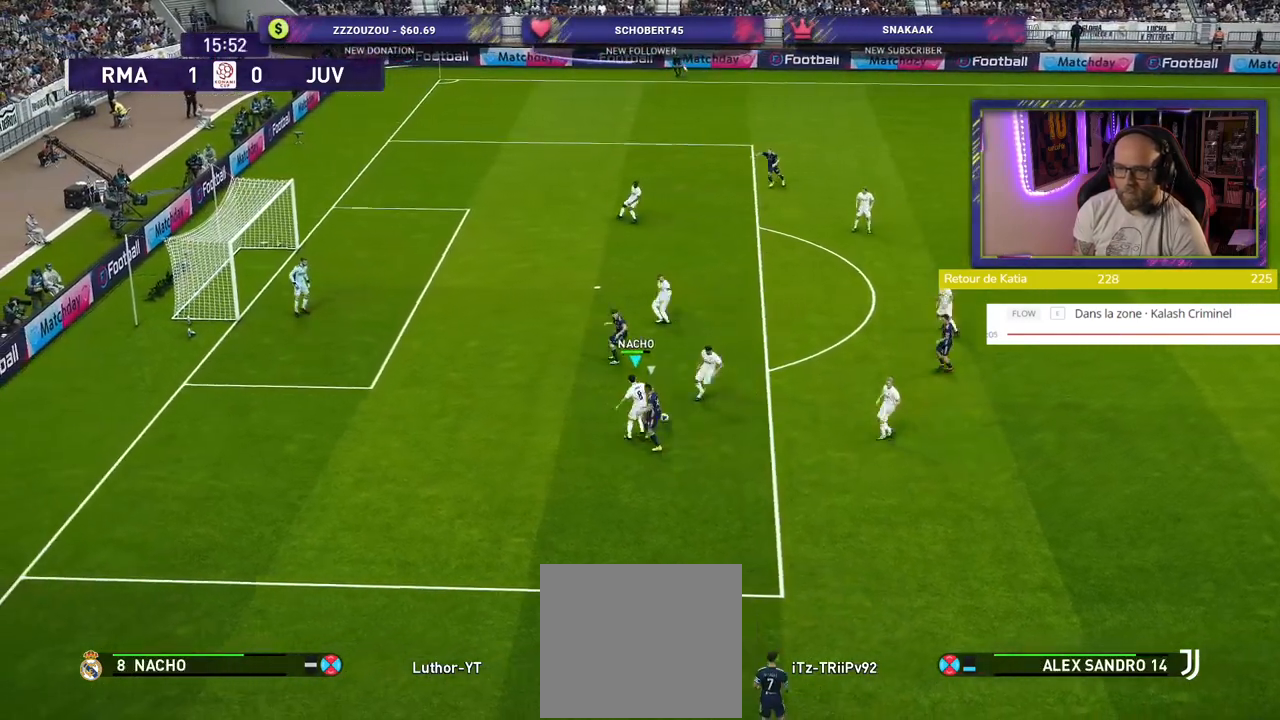
{"buttons": [], "left_stick": "right", "right_stick": "center", "events": [[180, "SQUARE", "up"], [180, "left_stick", "up-right"], [200, "CROSS", "up"], [220, "R2", "up"], [300, "CROSS", "down"], [320, "left_stick", "right"], [440, "CROSS", "up"]]}
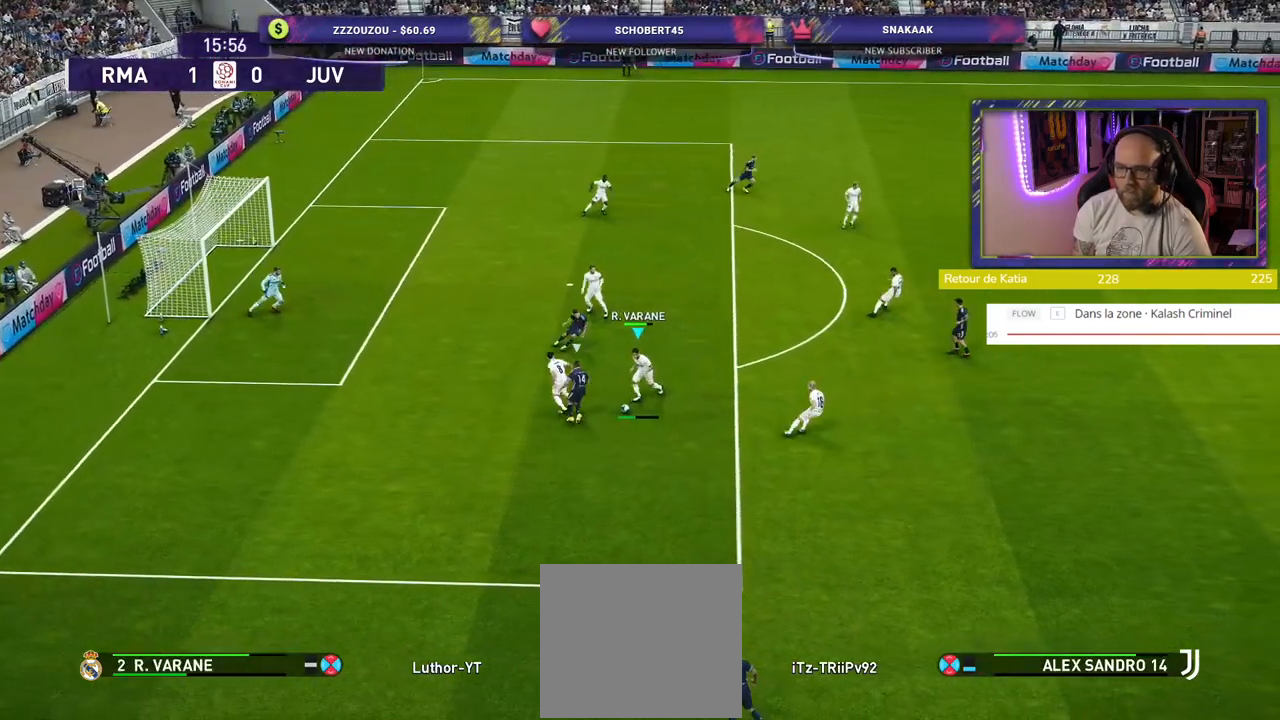
{"buttons": [], "left_stick": "down-right", "right_stick": "center", "events": [[300, "left_stick", "down-right"]]}
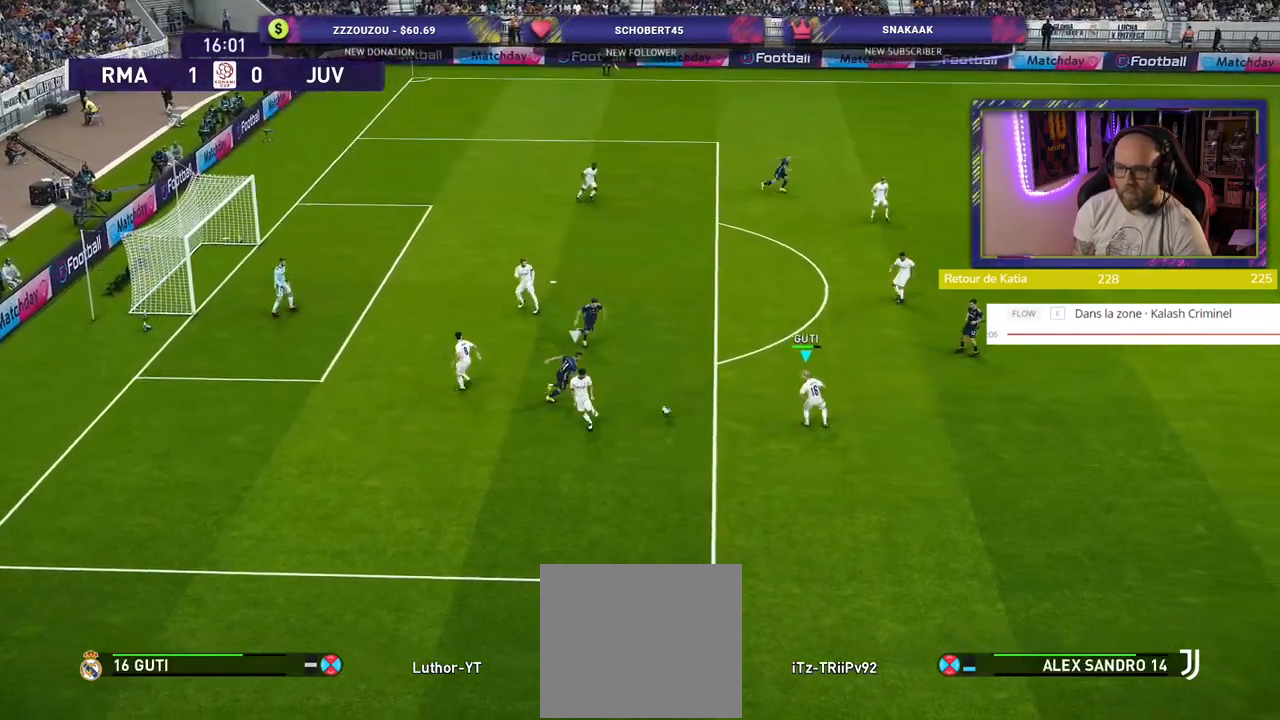
{"buttons": [], "left_stick": "down-right", "right_stick": "center", "events": []}
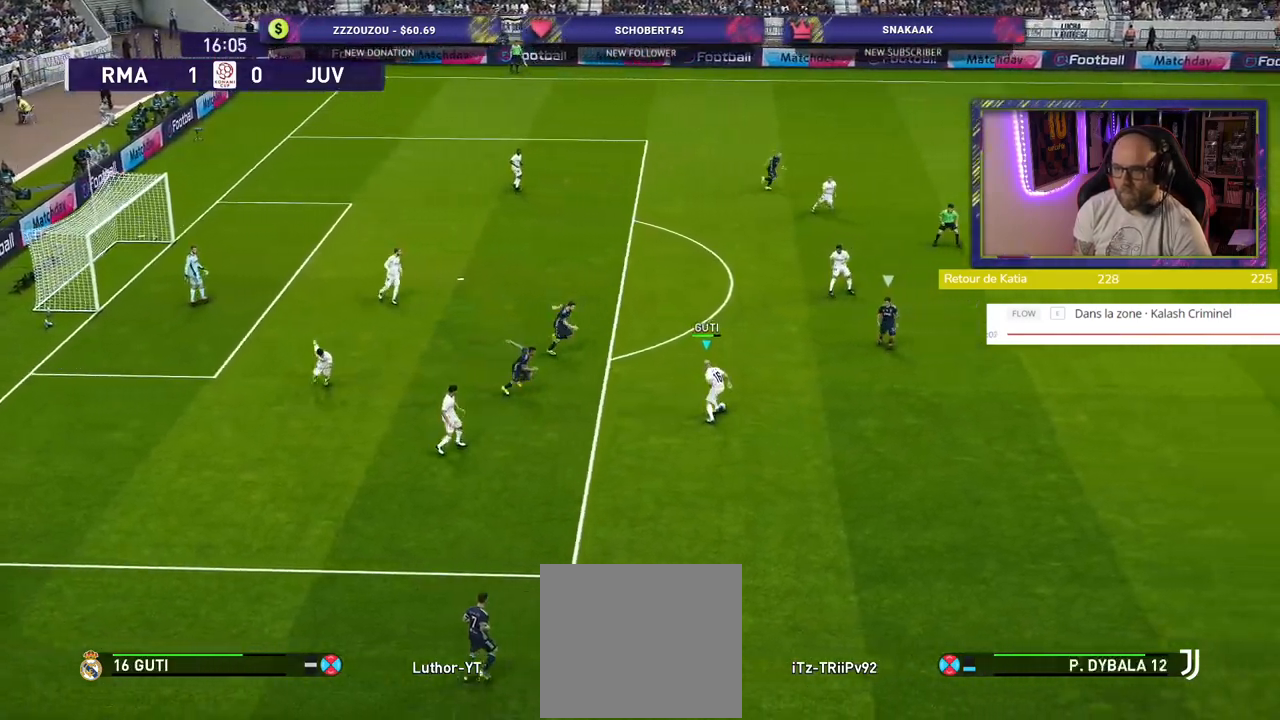
{"buttons": ["TRIANGLE"], "left_stick": "up-right", "right_stick": "center", "events": [[440, "left_stick", "up-right"], [460, "TRIANGLE", "down"]]}
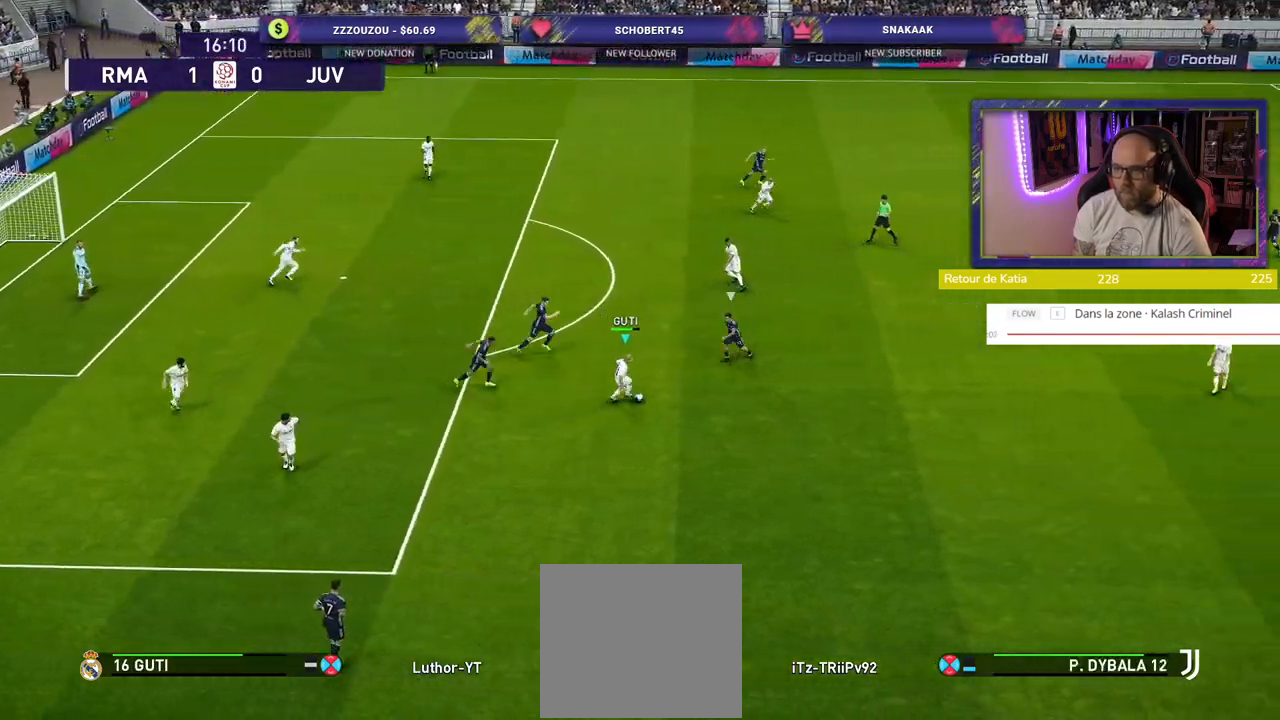
{"buttons": [], "left_stick": "up-right", "right_stick": "center", "events": [[60, "TRIANGLE", "up"]]}
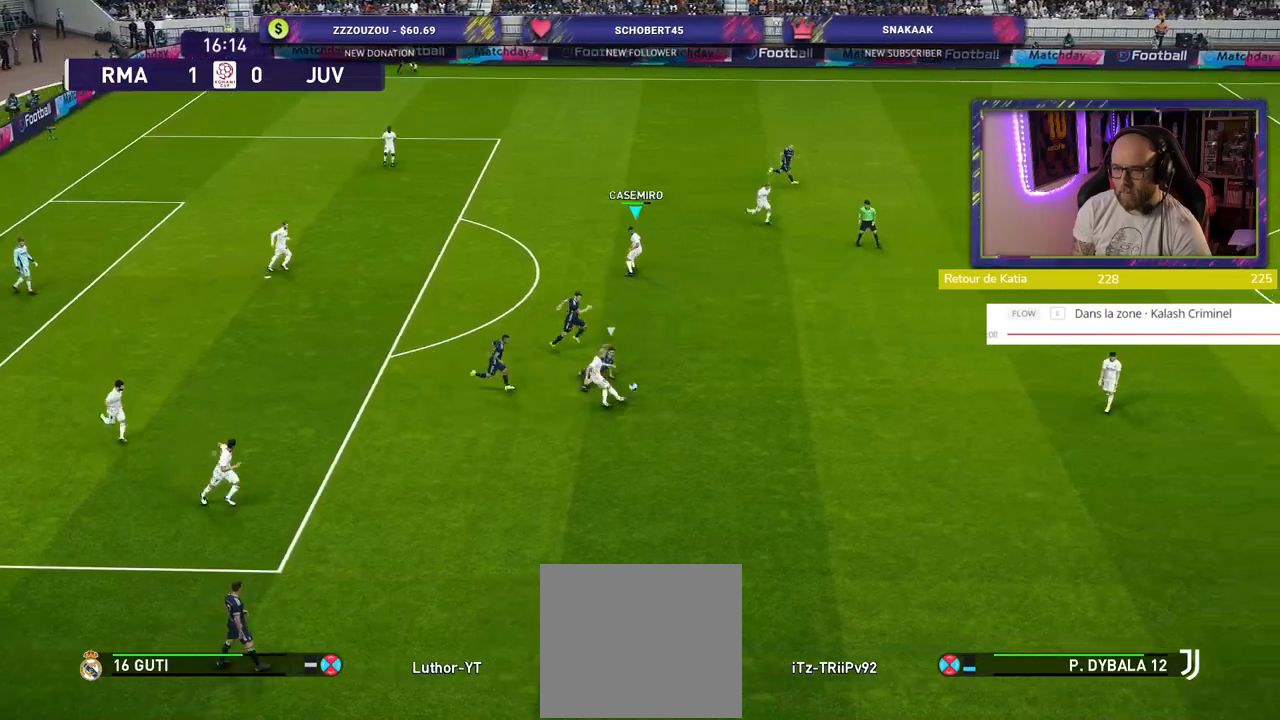
{"buttons": ["R2"], "left_stick": "up-right", "right_stick": "center", "events": [[240, "R2", "down"]]}
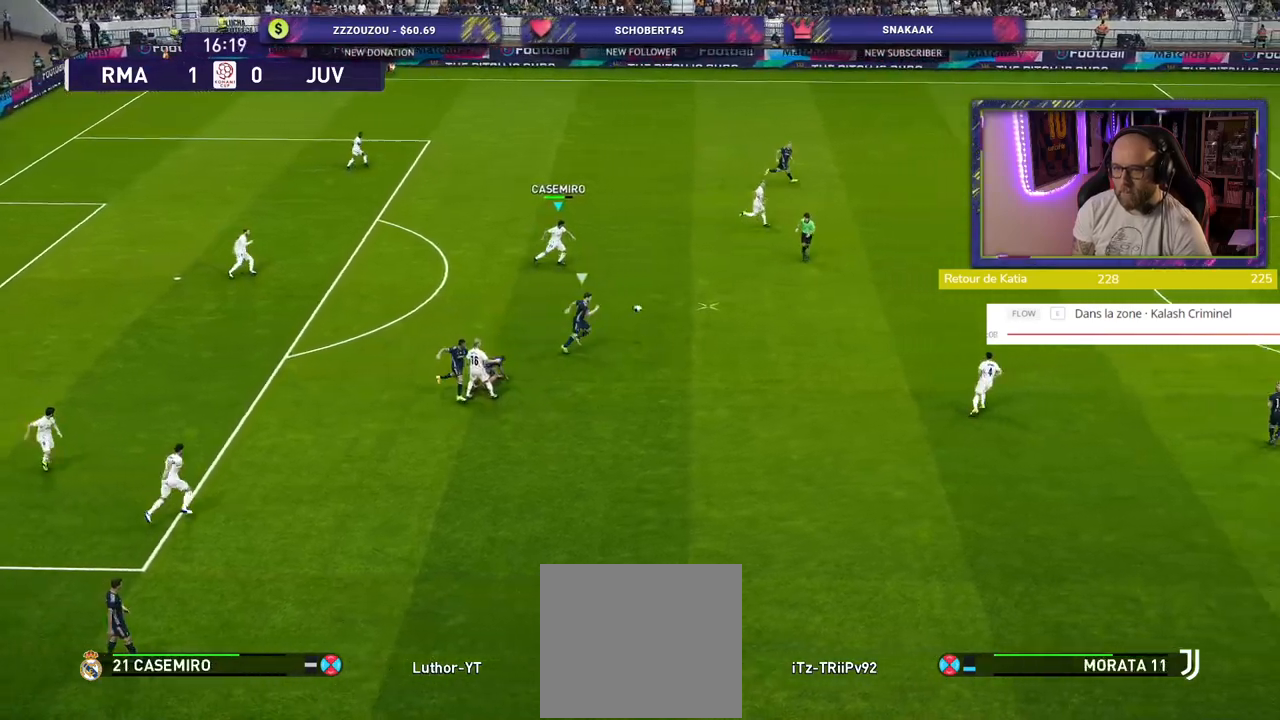
{"buttons": ["R2"], "left_stick": "right", "right_stick": "center", "events": [[200, "left_stick", "right"]]}
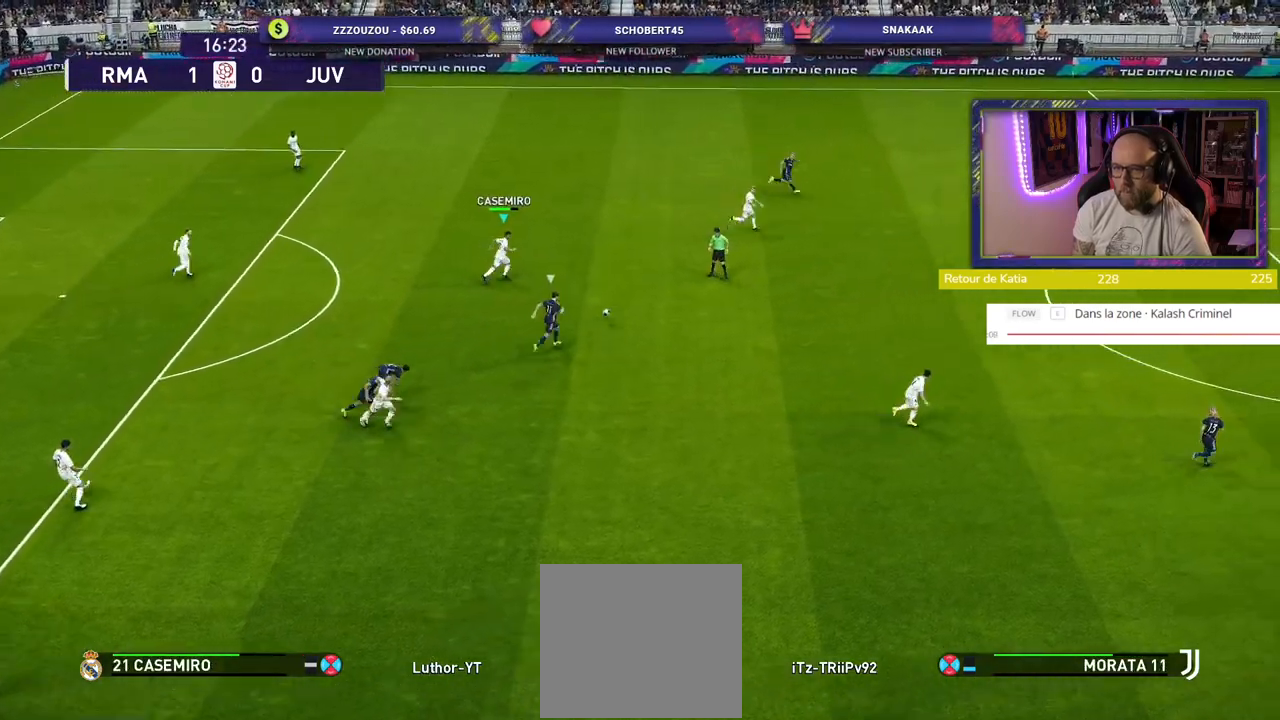
{"buttons": ["R2"], "left_stick": "up-right", "right_stick": "center", "events": [[20, "left_stick", "up-right"]]}
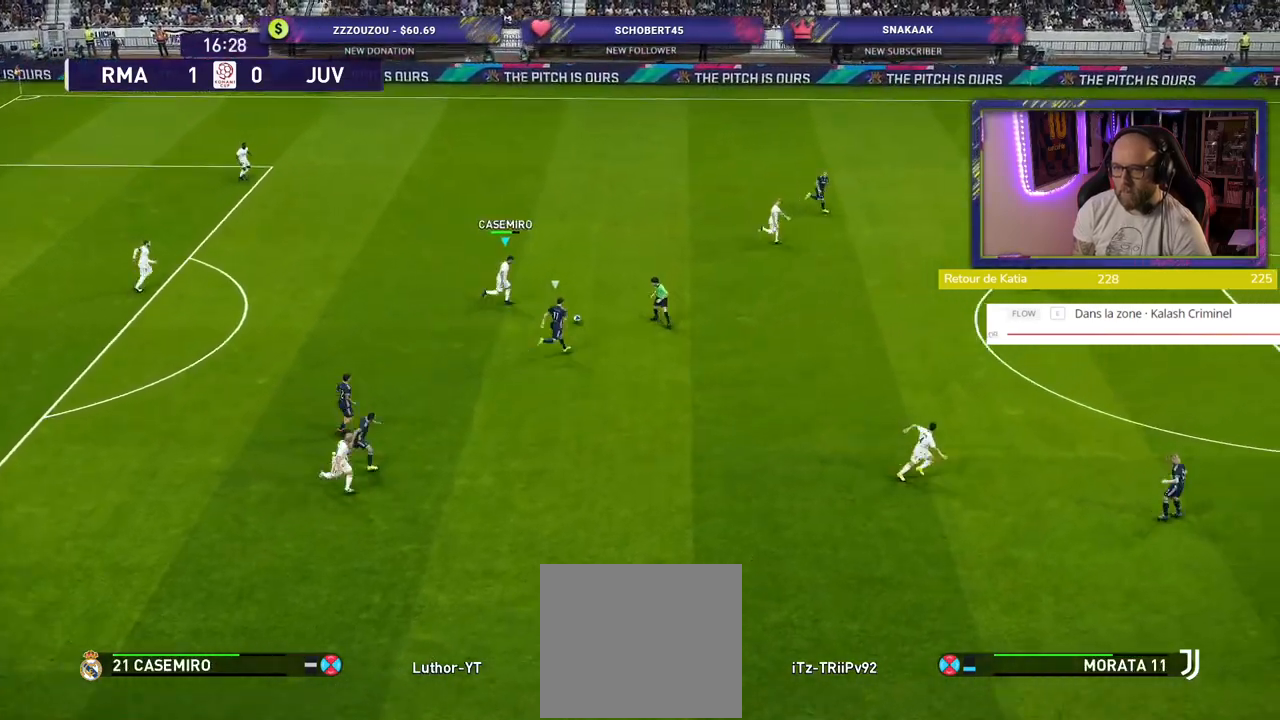
{"buttons": [], "left_stick": "center", "right_stick": "center", "events": [[120, "CROSS", "down"], [160, "R2", "up"], [240, "CROSS", "up"], [500, "left_stick", "center"]]}
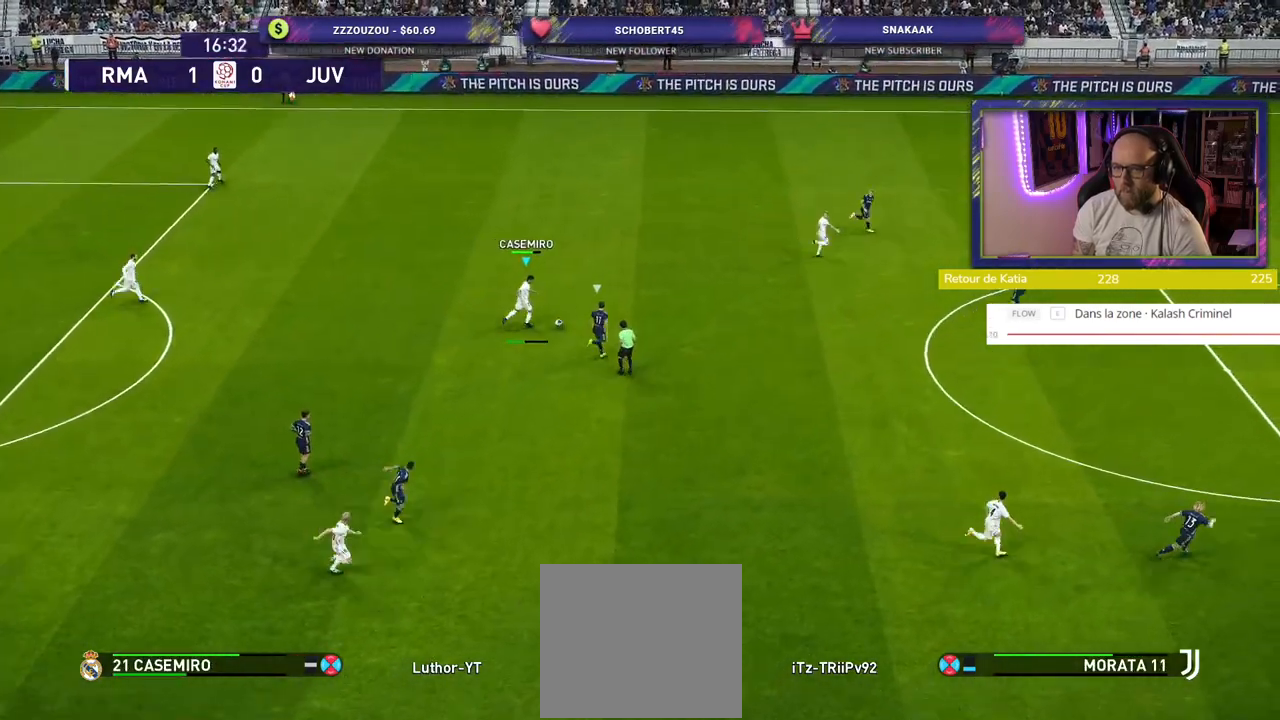
{"buttons": [], "left_stick": "center", "right_stick": "center", "events": []}
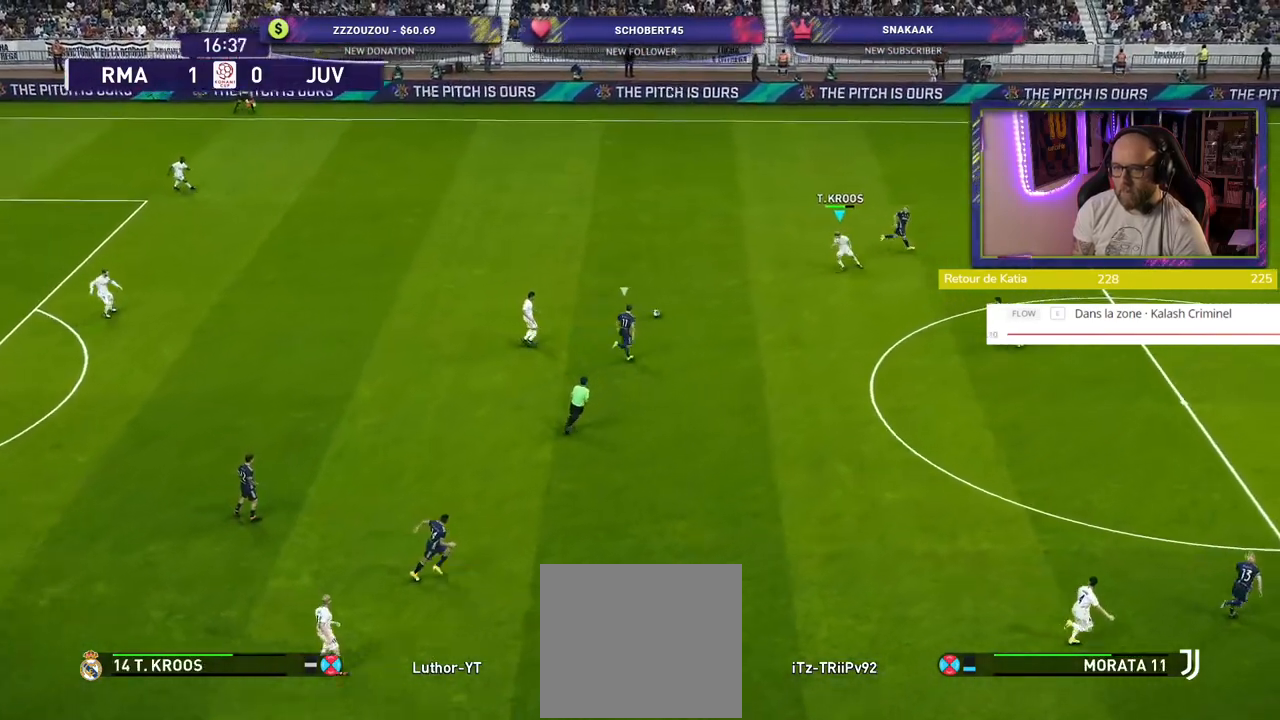
{"buttons": [], "left_stick": "up-left", "right_stick": "center", "events": [[40, "left_stick", "down-left"], [220, "left_stick", "up-left"]]}
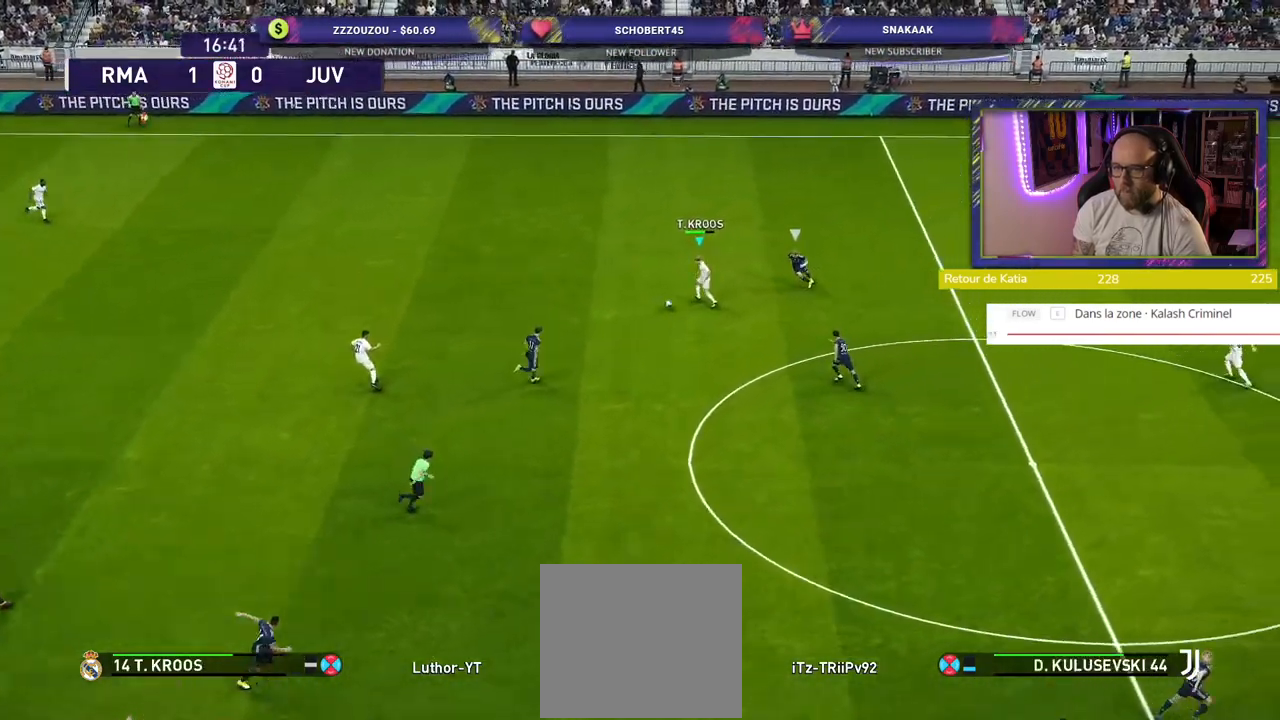
{"buttons": [], "left_stick": "up-left", "right_stick": "center", "events": [[280, "CROSS", "down"], [440, "CROSS", "up"]]}
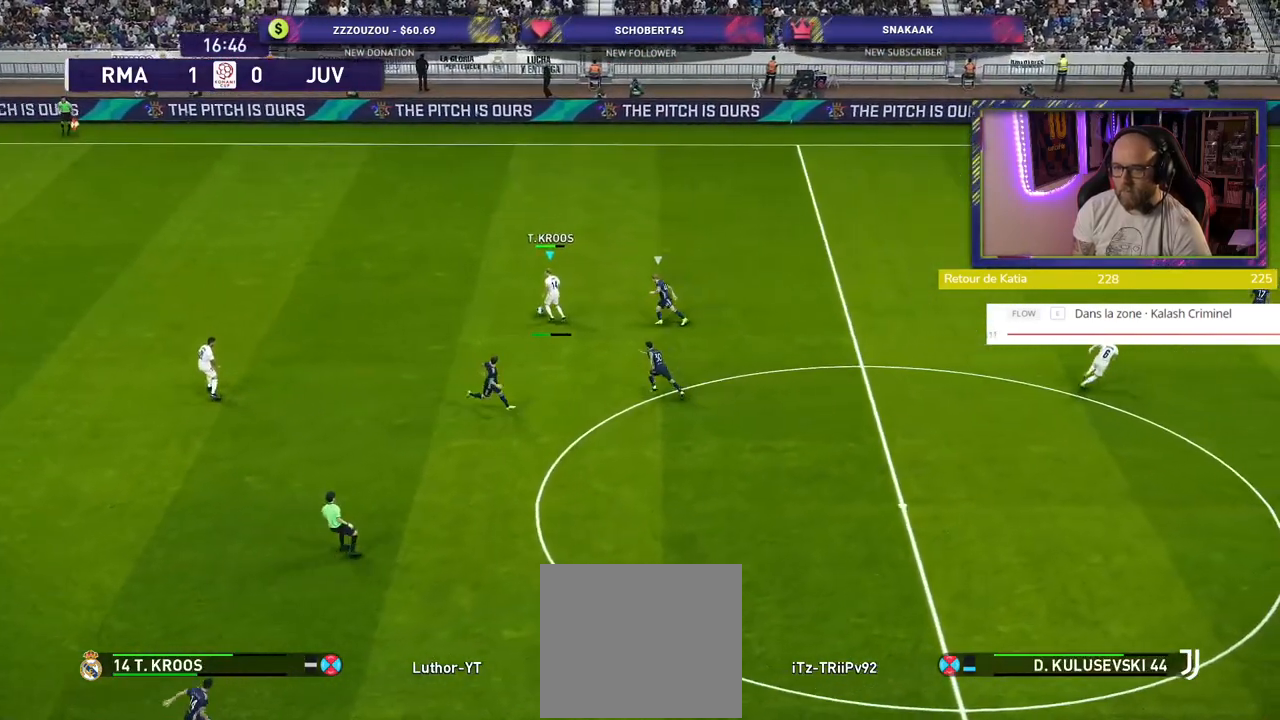
{"buttons": [], "left_stick": "right", "right_stick": "center", "events": [[20, "left_stick", "center"], [360, "left_stick", "right"]]}
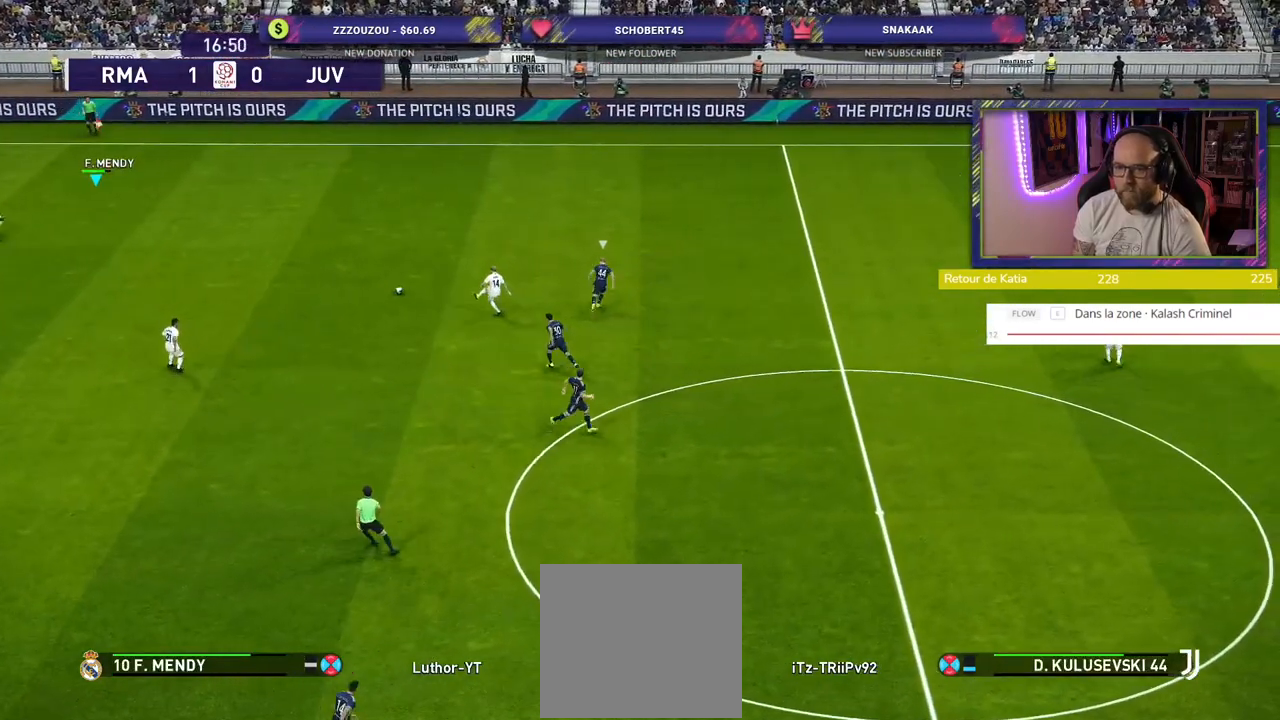
{"buttons": [], "left_stick": "right", "right_stick": "center", "events": []}
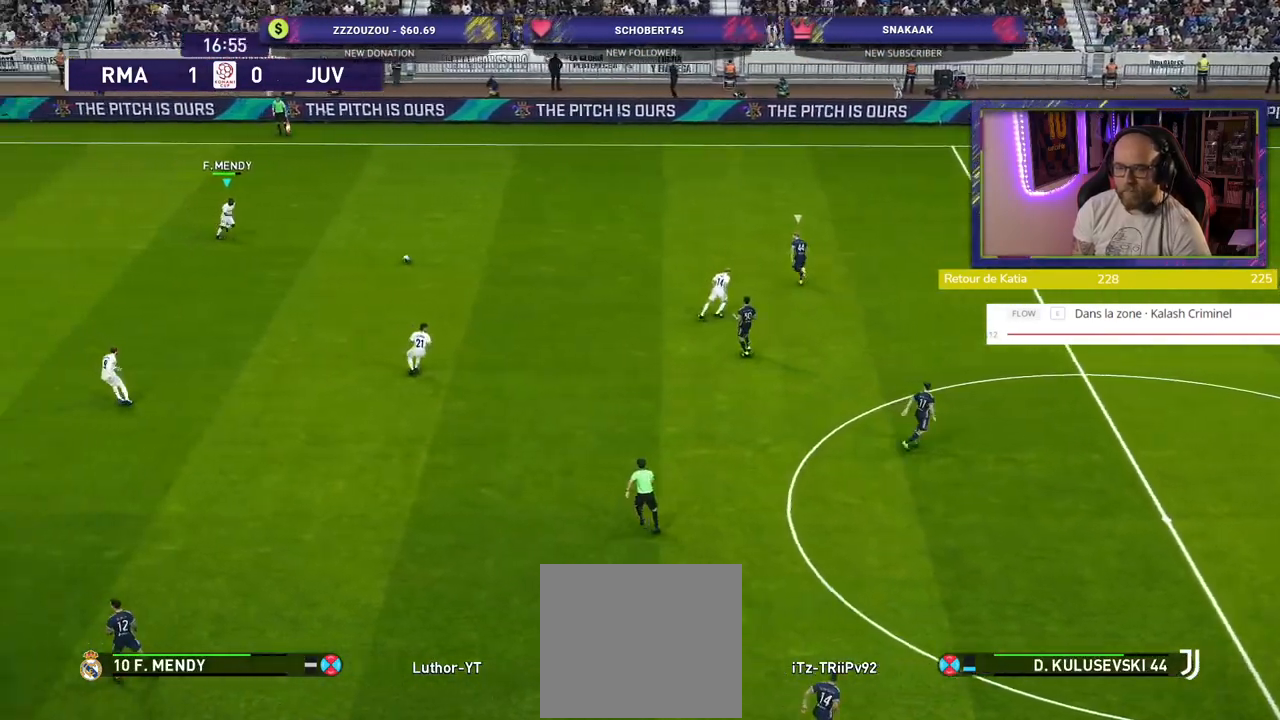
{"buttons": [], "left_stick": "down-right", "right_stick": "center", "events": [[160, "left_stick", "down-right"]]}
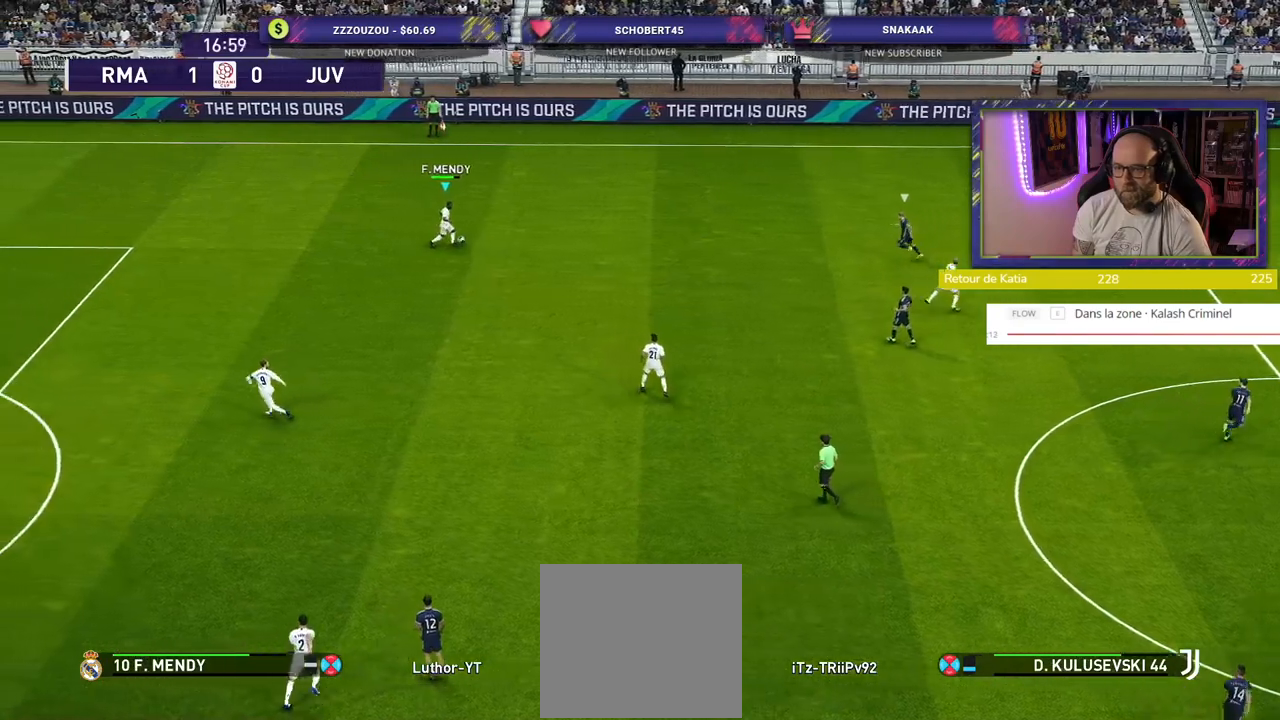
{"buttons": [], "left_stick": "down-right", "right_stick": "center", "events": []}
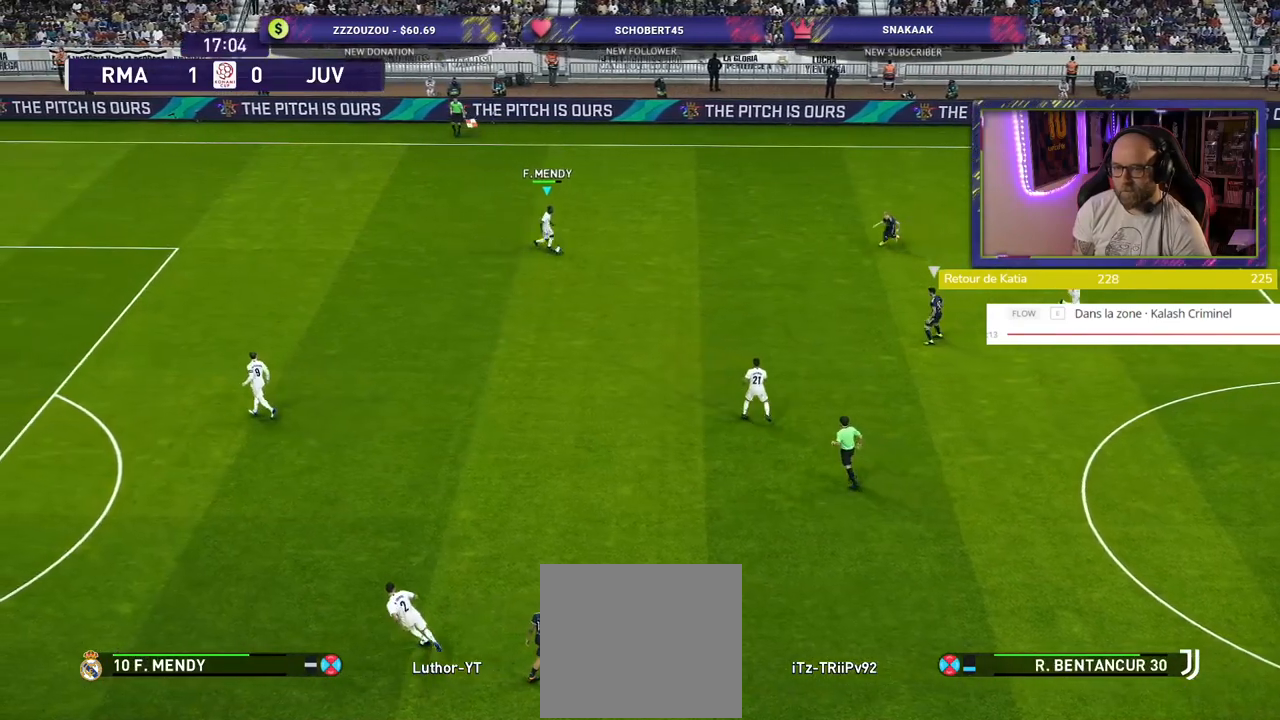
{"buttons": [], "left_stick": "down-right", "right_stick": "center", "events": []}
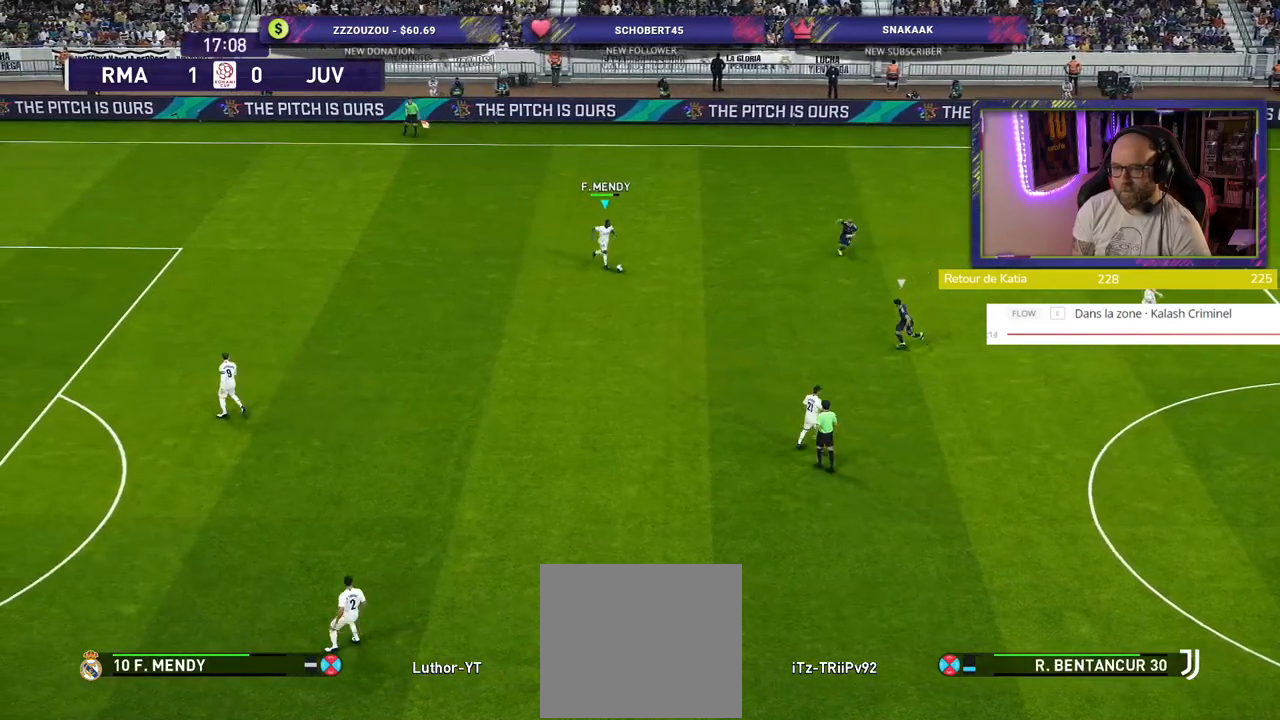
{"buttons": [], "left_stick": "right", "right_stick": "center", "events": [[120, "CROSS", "down"], [160, "left_stick", "right"], [280, "CROSS", "up"]]}
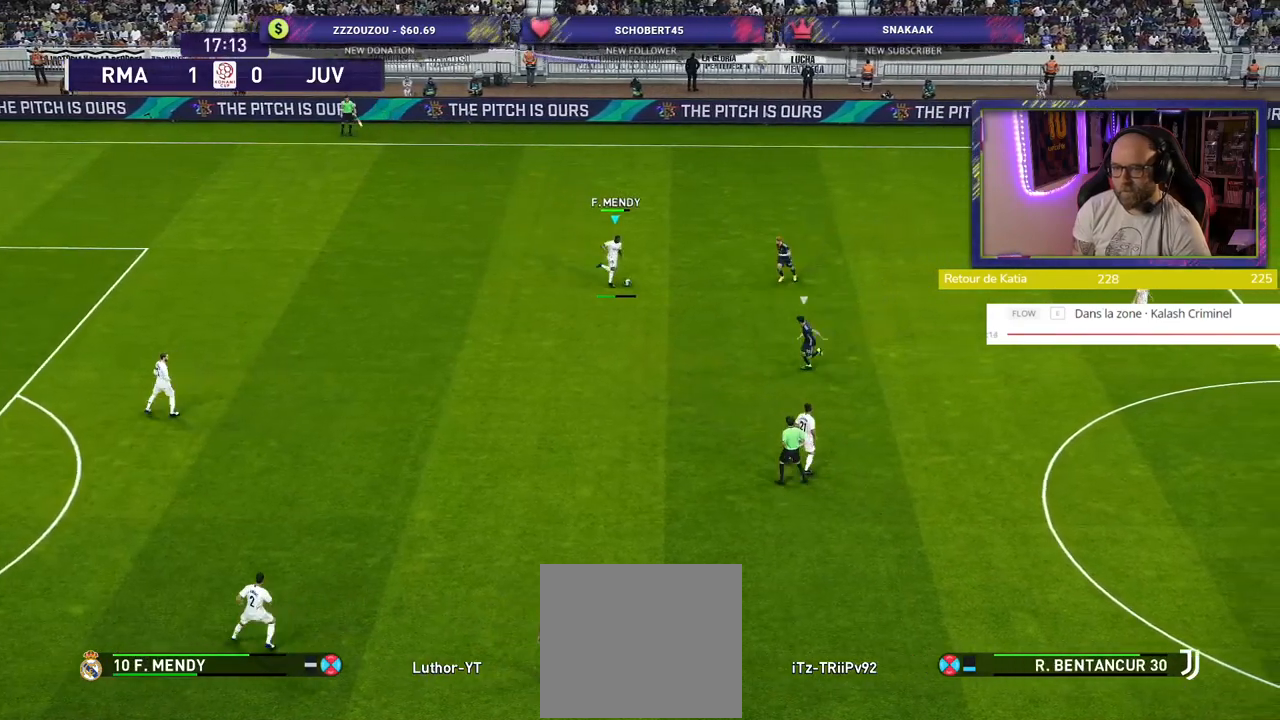
{"buttons": [], "left_stick": "center", "right_stick": "center", "events": [[220, "left_stick", "center"]]}
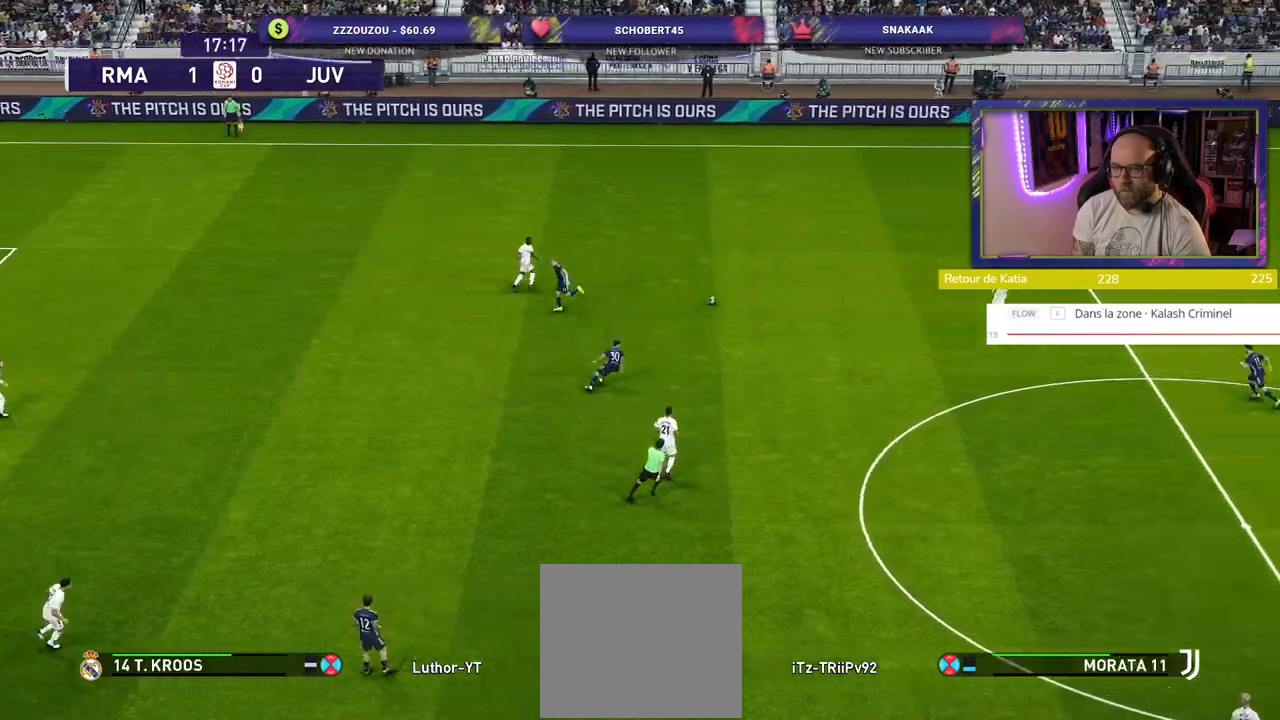
{"buttons": [], "left_stick": "down", "right_stick": "center", "events": [[60, "left_stick", "down-left"], [160, "left_stick", "down"]]}
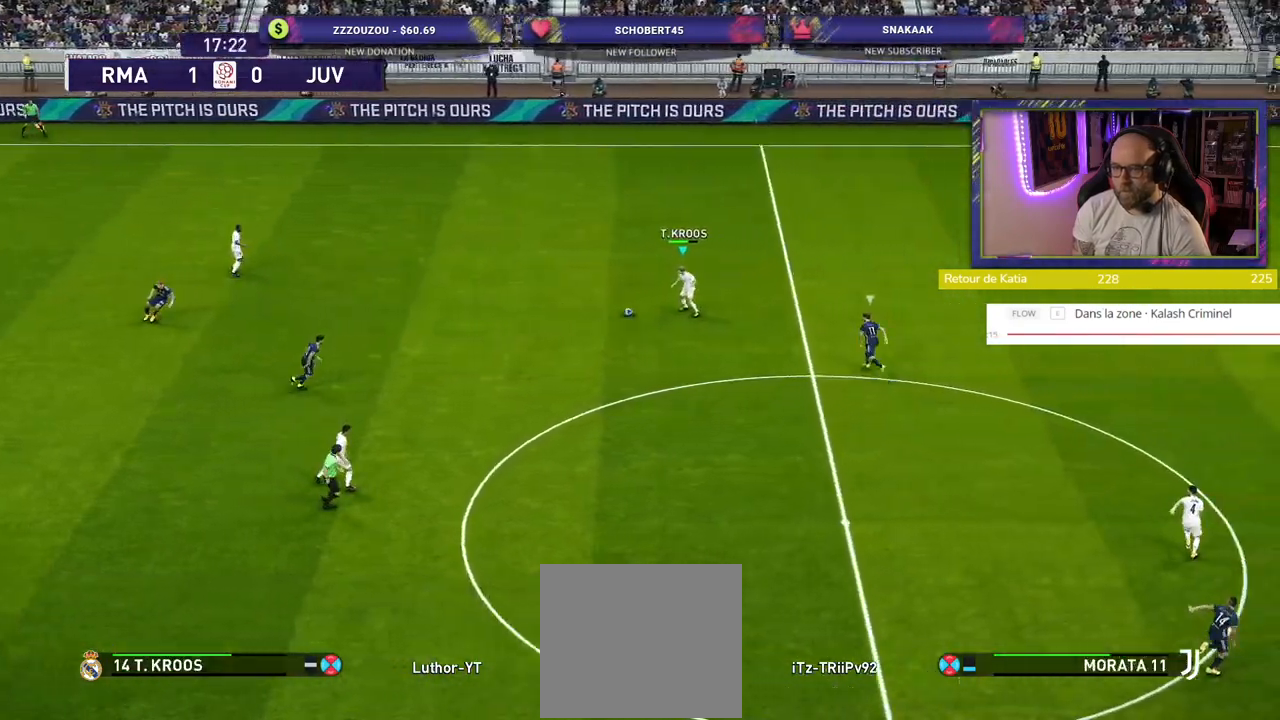
{"buttons": [], "left_stick": "down", "right_stick": "center", "events": [[120, "CROSS", "down"], [240, "CROSS", "up"]]}
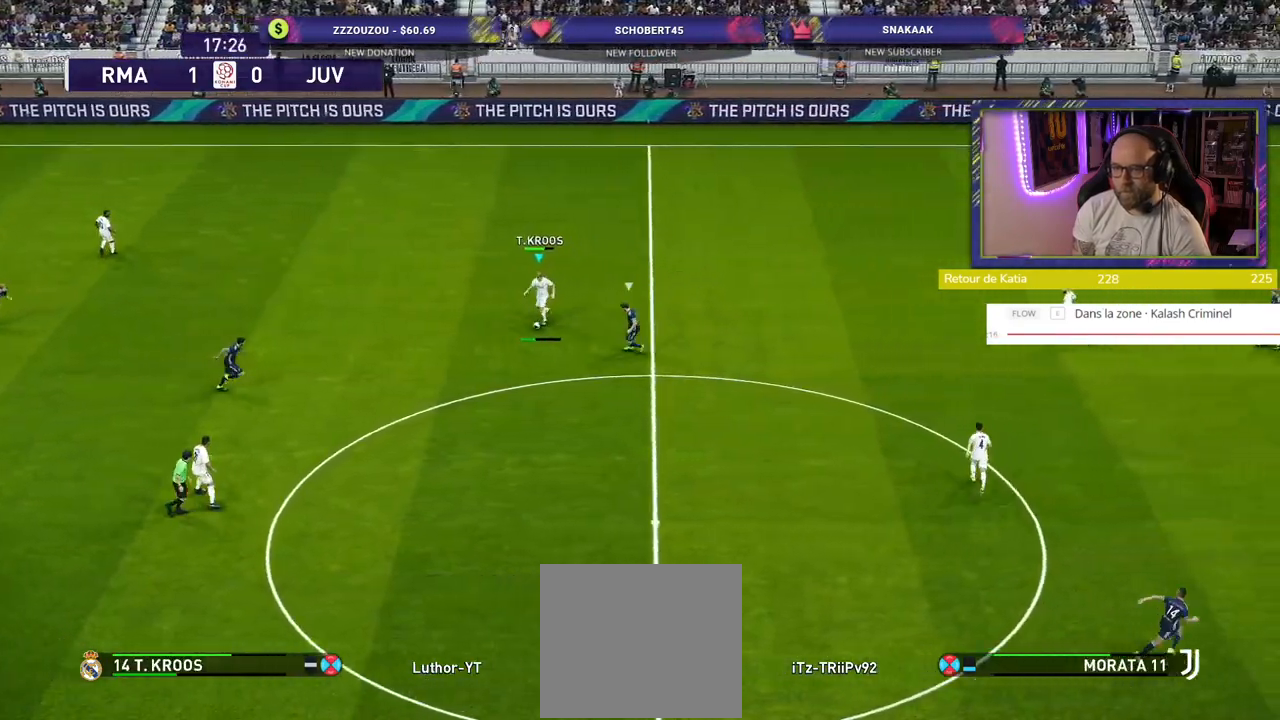
{"buttons": [], "left_stick": "down-right", "right_stick": "center", "events": [[60, "left_stick", "center"], [360, "left_stick", "down-right"]]}
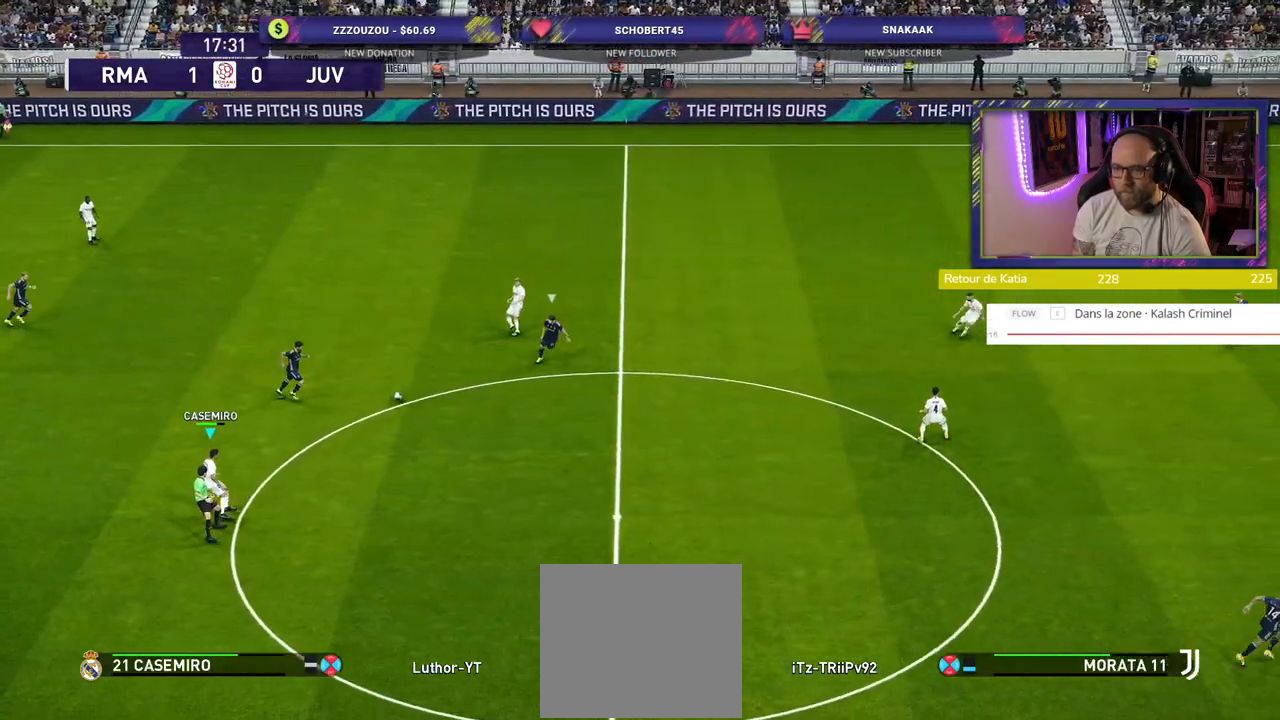
{"buttons": ["CROSS"], "left_stick": "down-right", "right_stick": "center", "events": [[480, "CROSS", "down"]]}
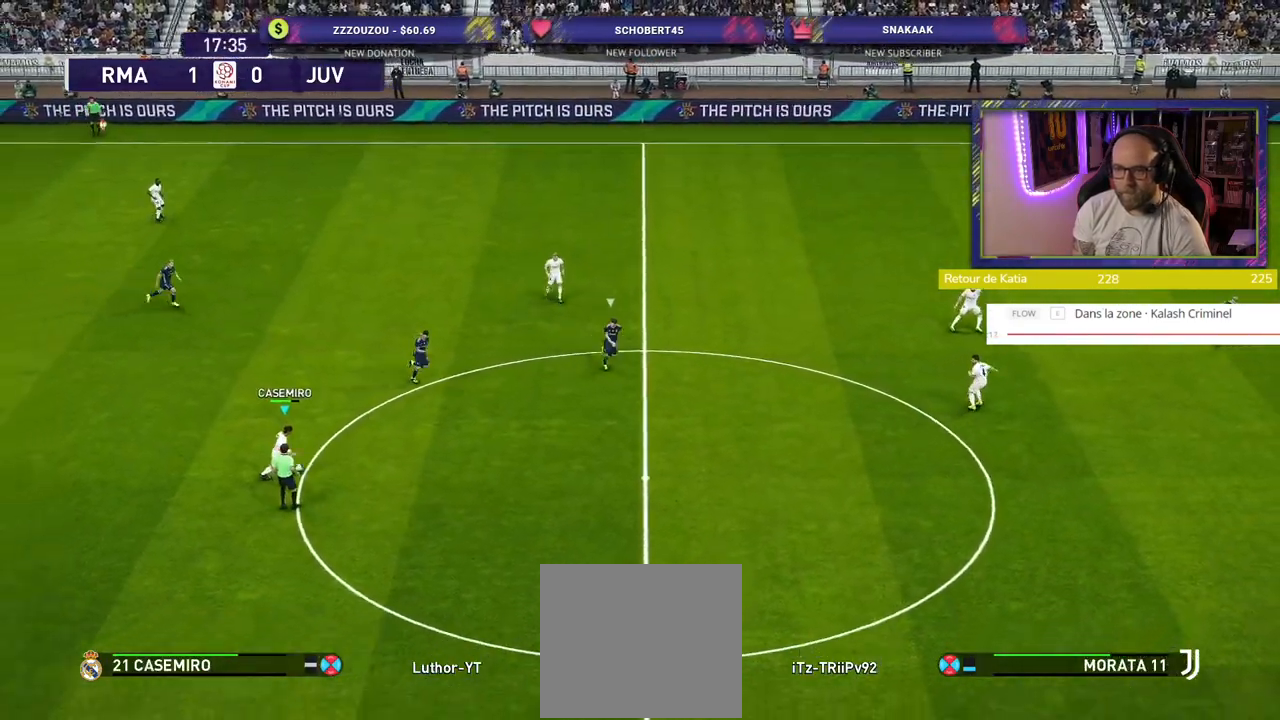
{"buttons": [], "left_stick": "right", "right_stick": "center", "events": [[20, "left_stick", "right"], [180, "CROSS", "up"]]}
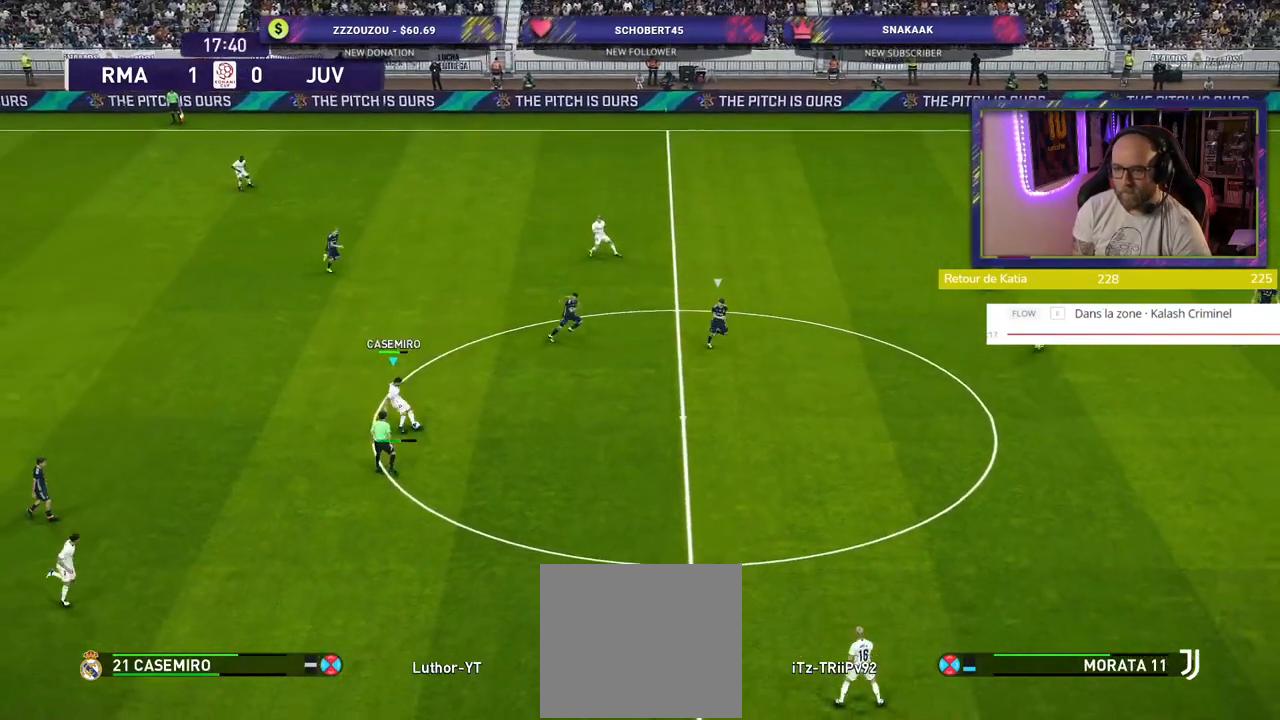
{"buttons": [], "left_stick": "down-left", "right_stick": "center", "events": [[220, "left_stick", "center"], [380, "left_stick", "down-left"]]}
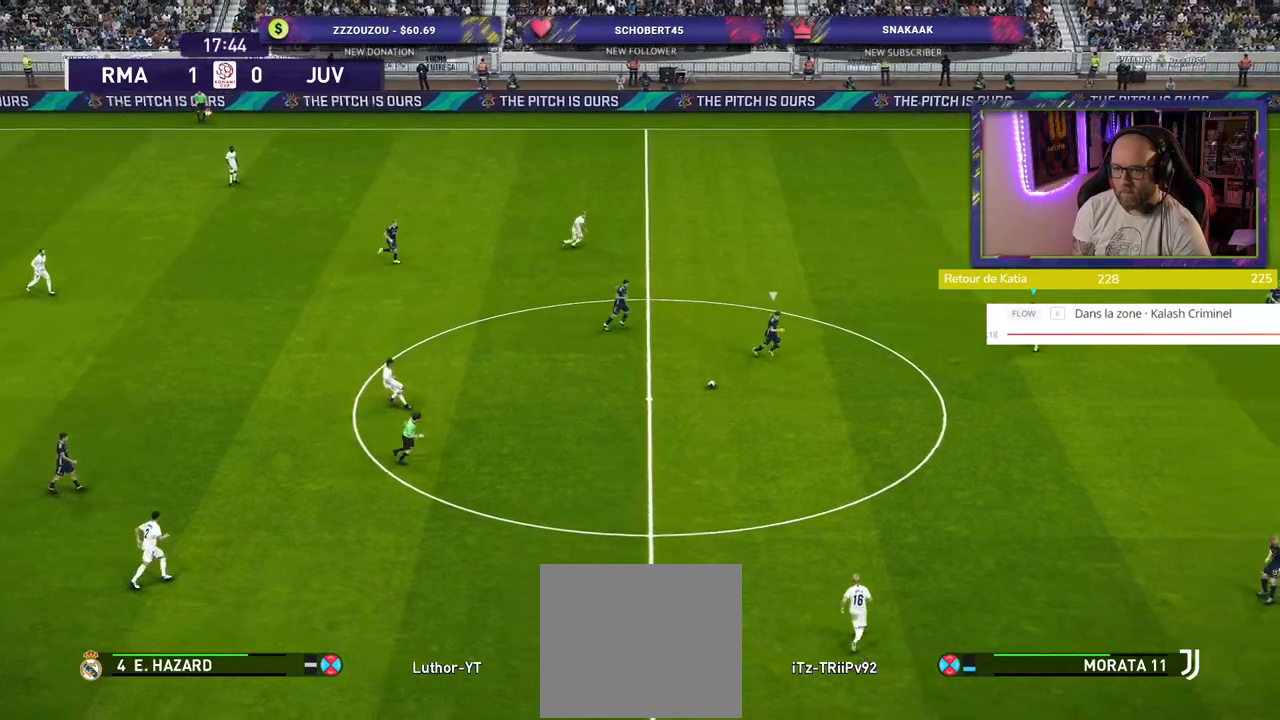
{"buttons": [], "left_stick": "down-left", "right_stick": "center", "events": []}
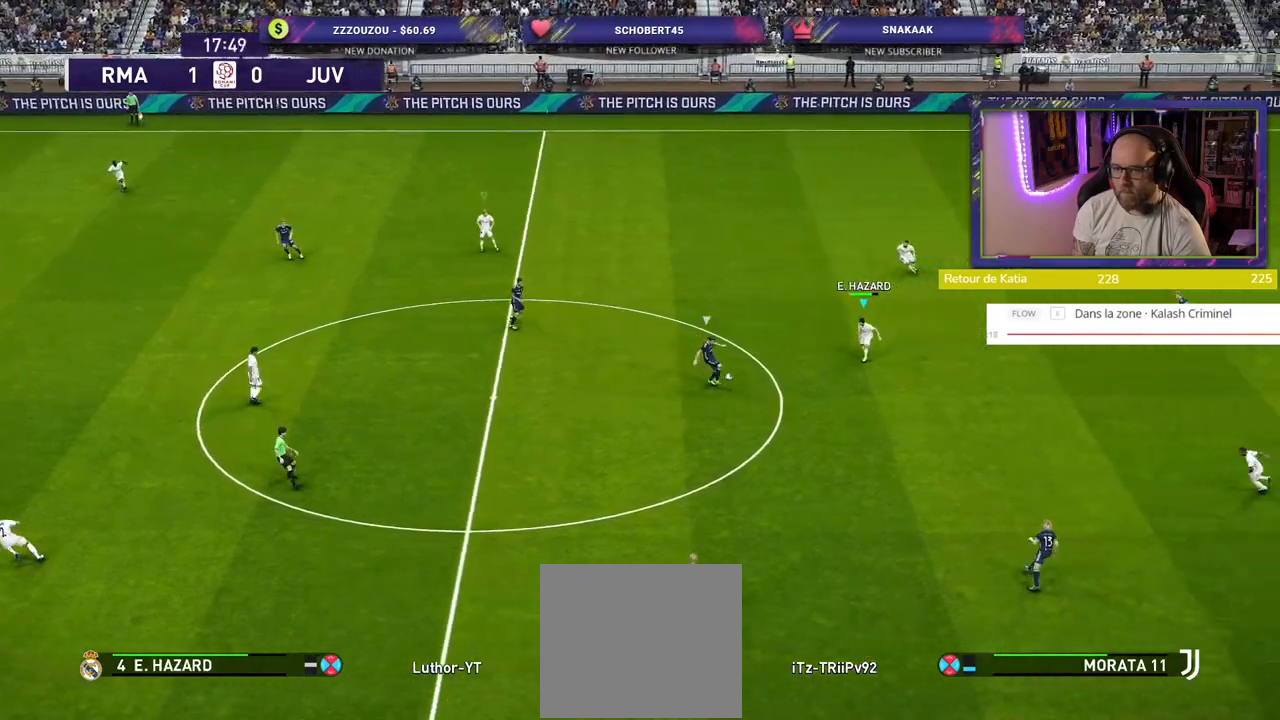
{"buttons": ["R2"], "left_stick": "down", "right_stick": "center", "events": [[20, "R2", "down"], [420, "left_stick", "down"]]}
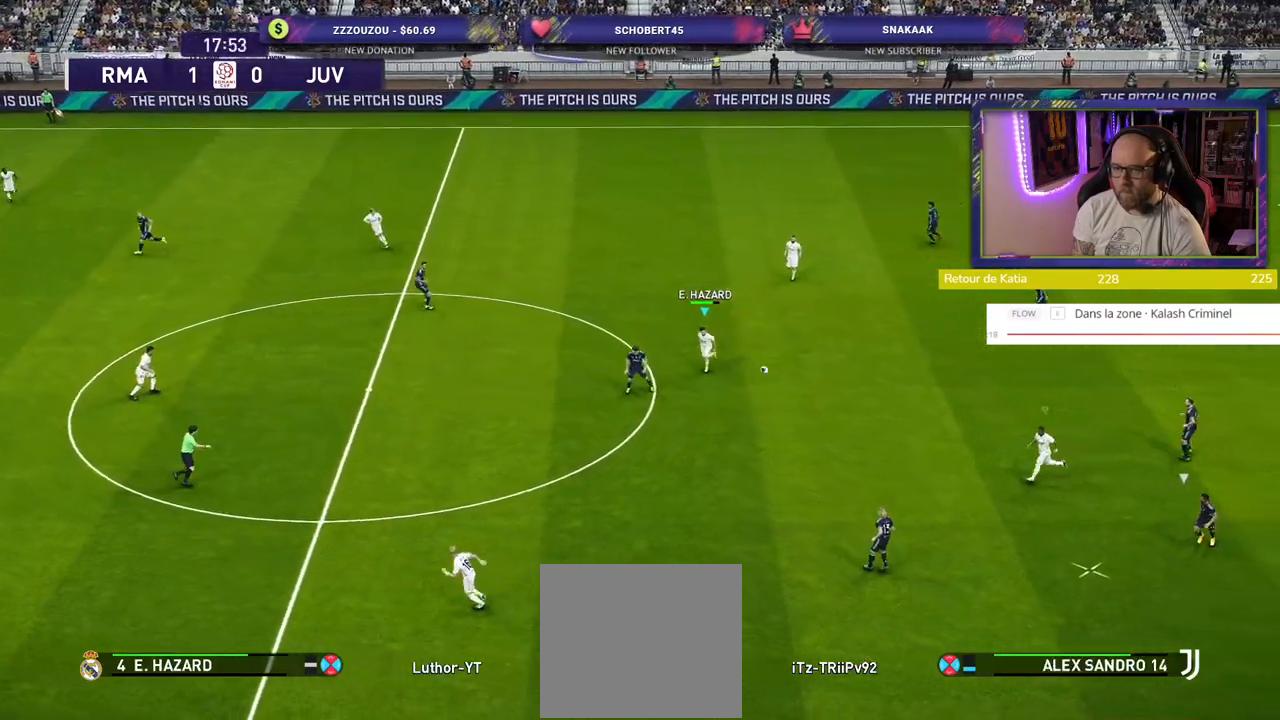
{"buttons": ["R2"], "left_stick": "down-left", "right_stick": "center", "events": [[80, "L1", "down"], [80, "left_stick", "down-left"], [240, "L1", "up"], [240, "R2", "up"], [380, "R2", "down"]]}